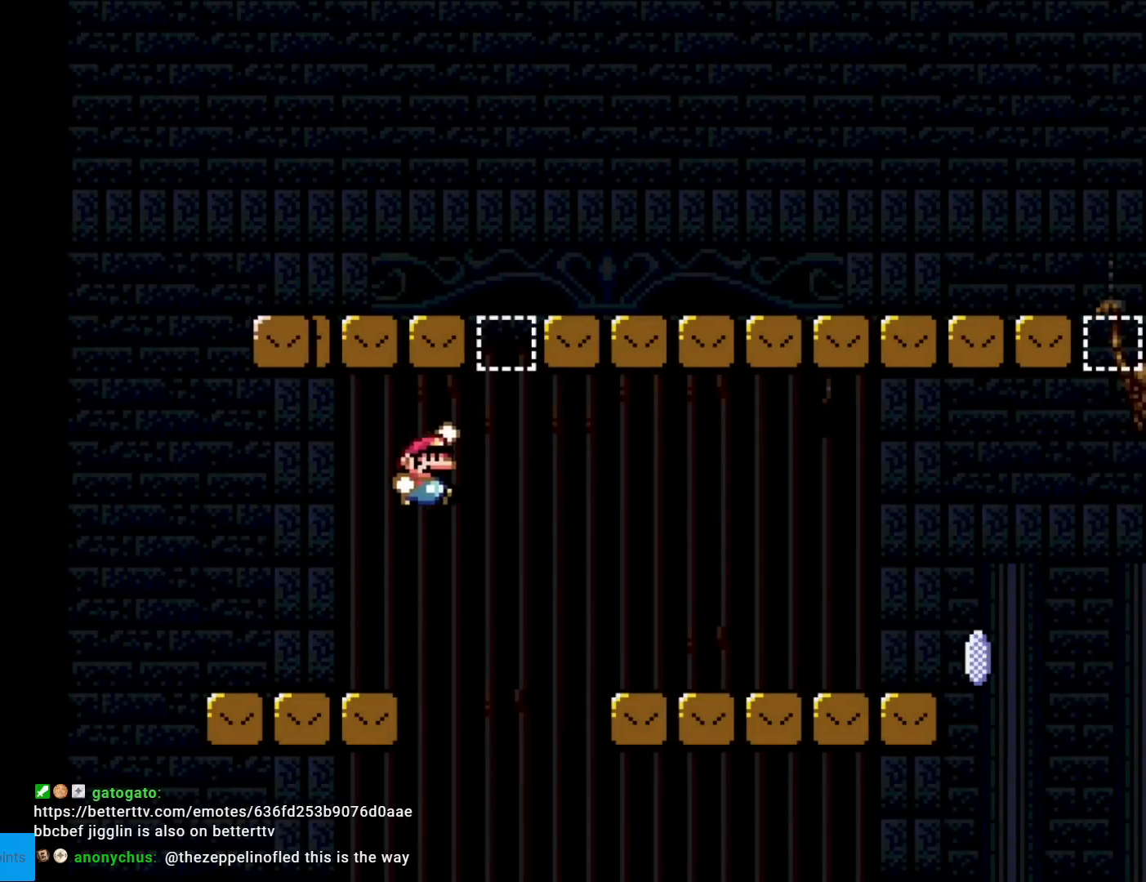
Gameplay with a controller (Nintendo layout); each line is a JSON object with the inputs held at the frame after it. "events" lists button and stick changes between this image and that frame as [ms after this image, input, new state], when the widget could be followed in between. Not read: L3 R3.
{"buttons": ["X", "DPAD_RIGHT"], "events": [[284, "B", "up"], [351, "X", "down"], [351, "Y", "up"]]}
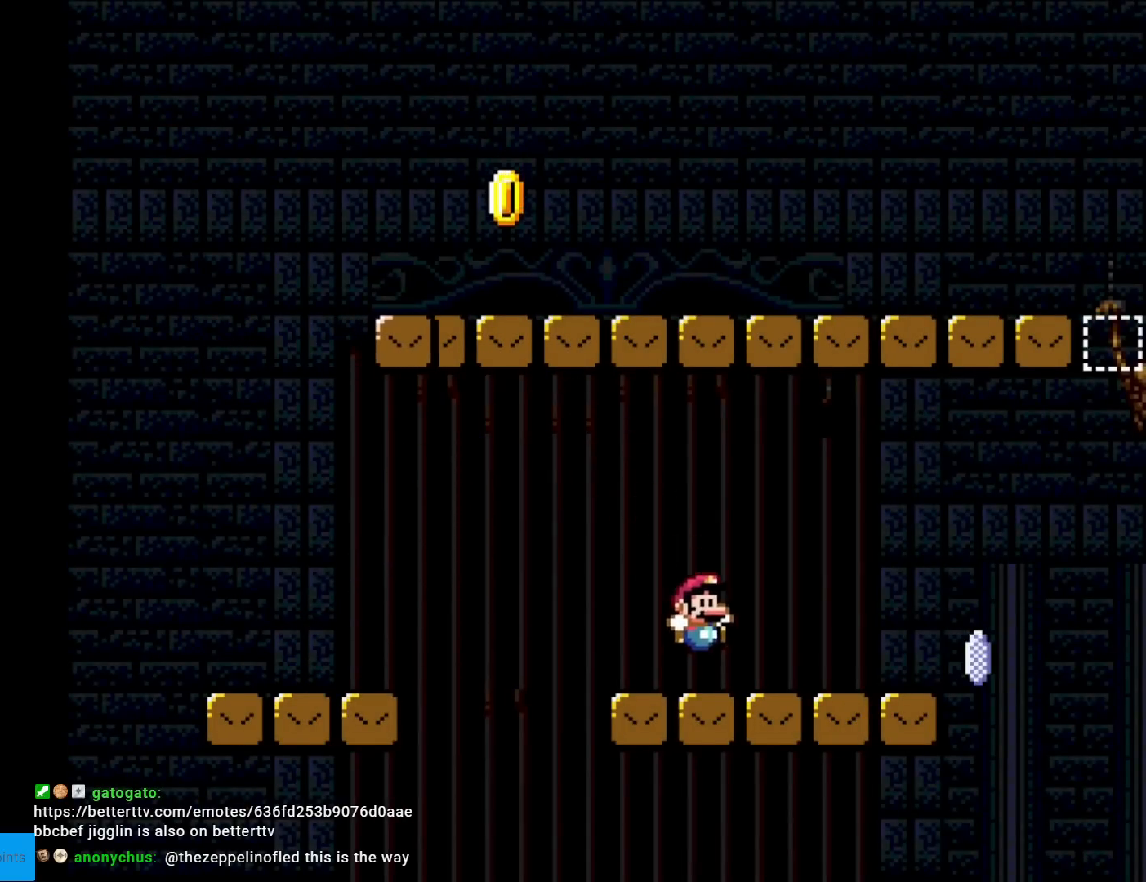
{"buttons": ["A", "X", "DPAD_RIGHT"], "events": [[384, "A", "down"]]}
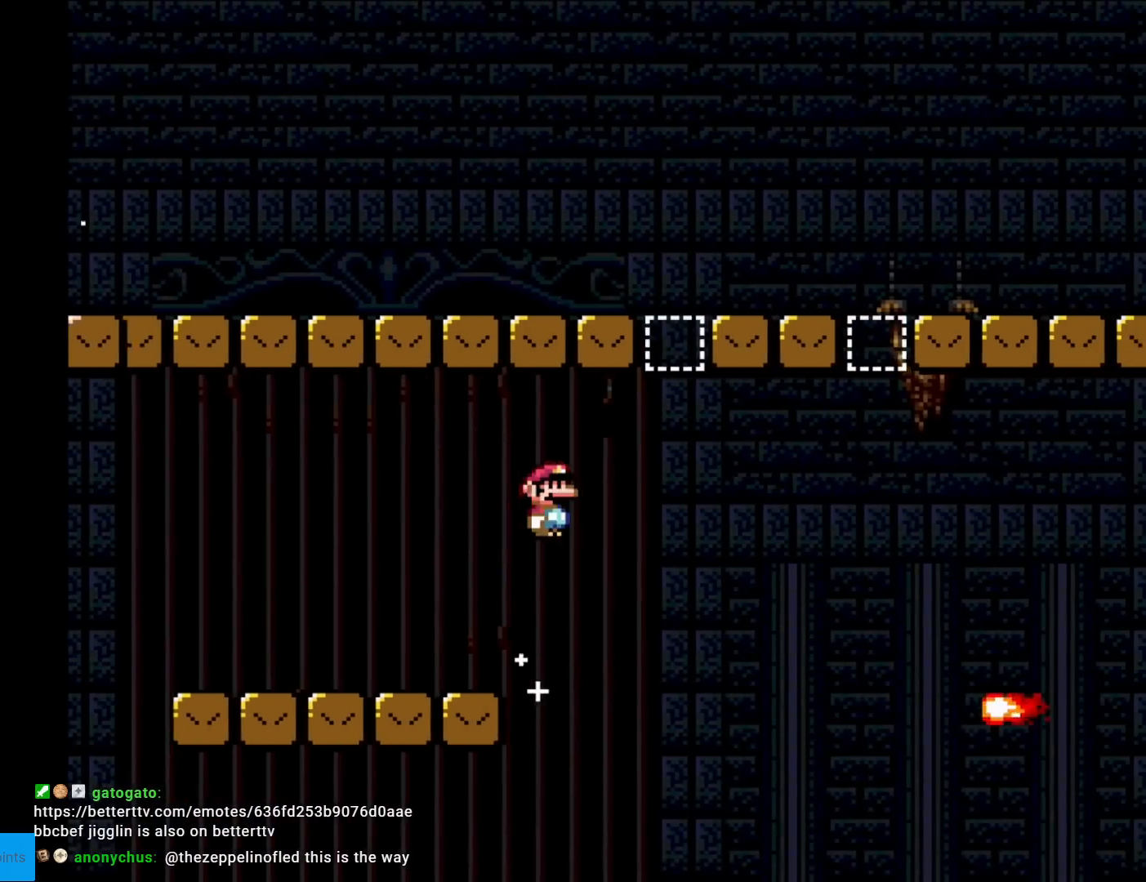
{"buttons": ["A", "X", "DPAD_RIGHT"], "events": [[300, "A", "up"], [484, "A", "down"]]}
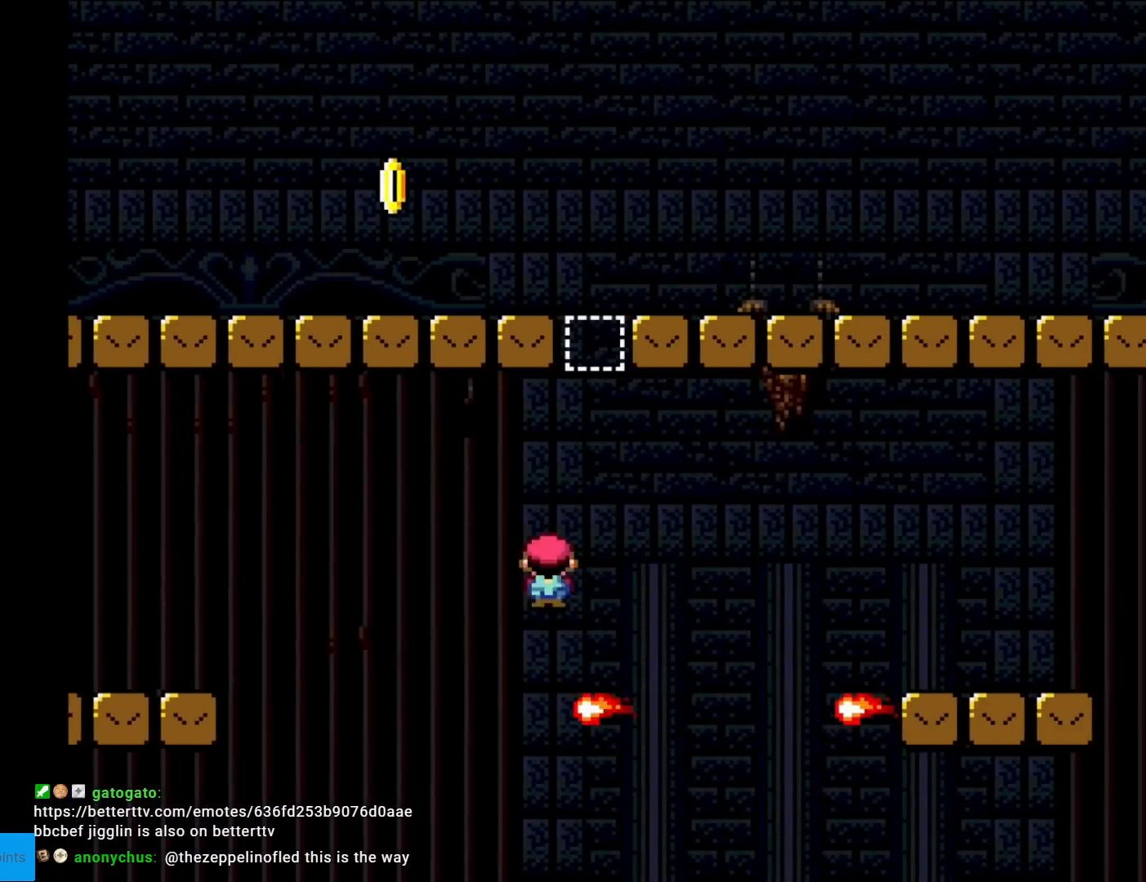
{"buttons": ["X", "DPAD_RIGHT"], "events": [[34, "DPAD_RIGHT", "up"], [50, "DPAD_LEFT", "down"], [184, "DPAD_LEFT", "up"], [401, "DPAD_RIGHT", "down"], [484, "A", "up"]]}
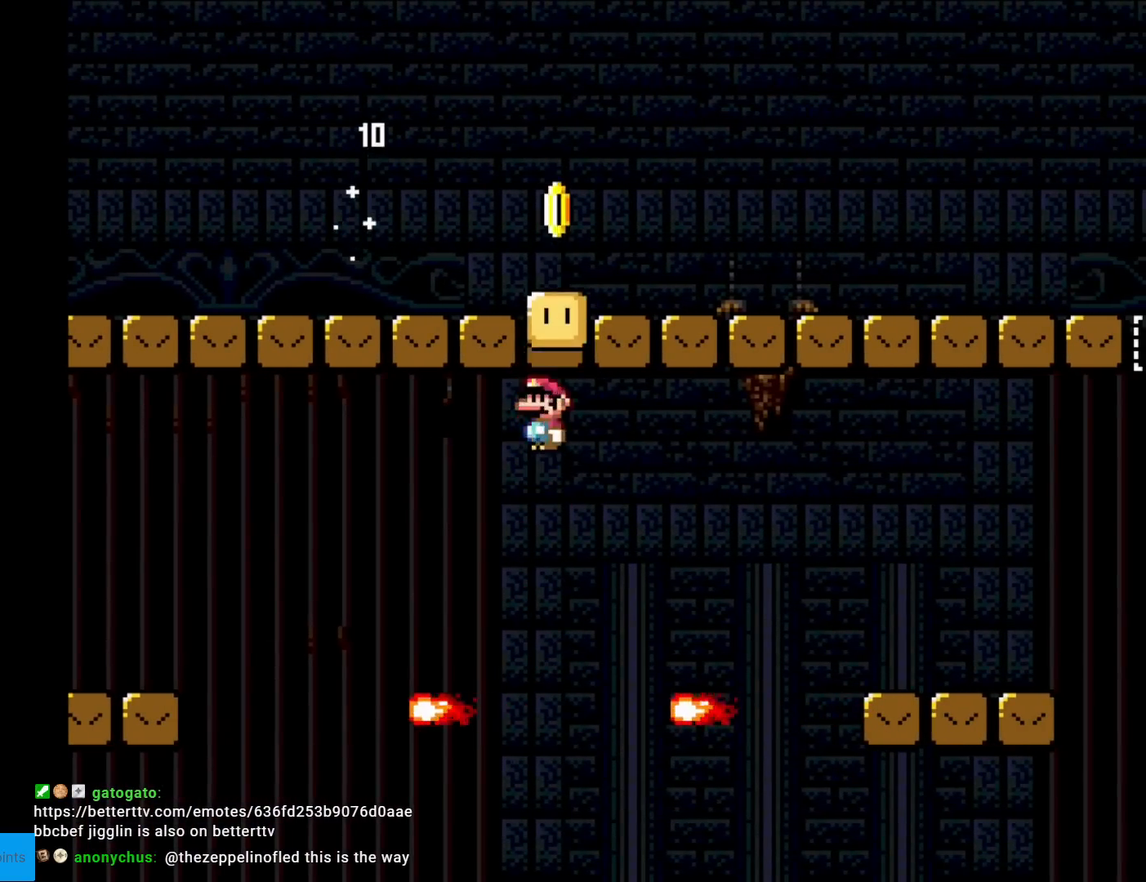
{"buttons": ["Y", "DPAD_RIGHT"], "events": [[33, "DPAD_RIGHT", "up"], [133, "DPAD_RIGHT", "down"], [233, "A", "down"], [350, "A", "up"], [434, "X", "up"], [450, "Y", "down"]]}
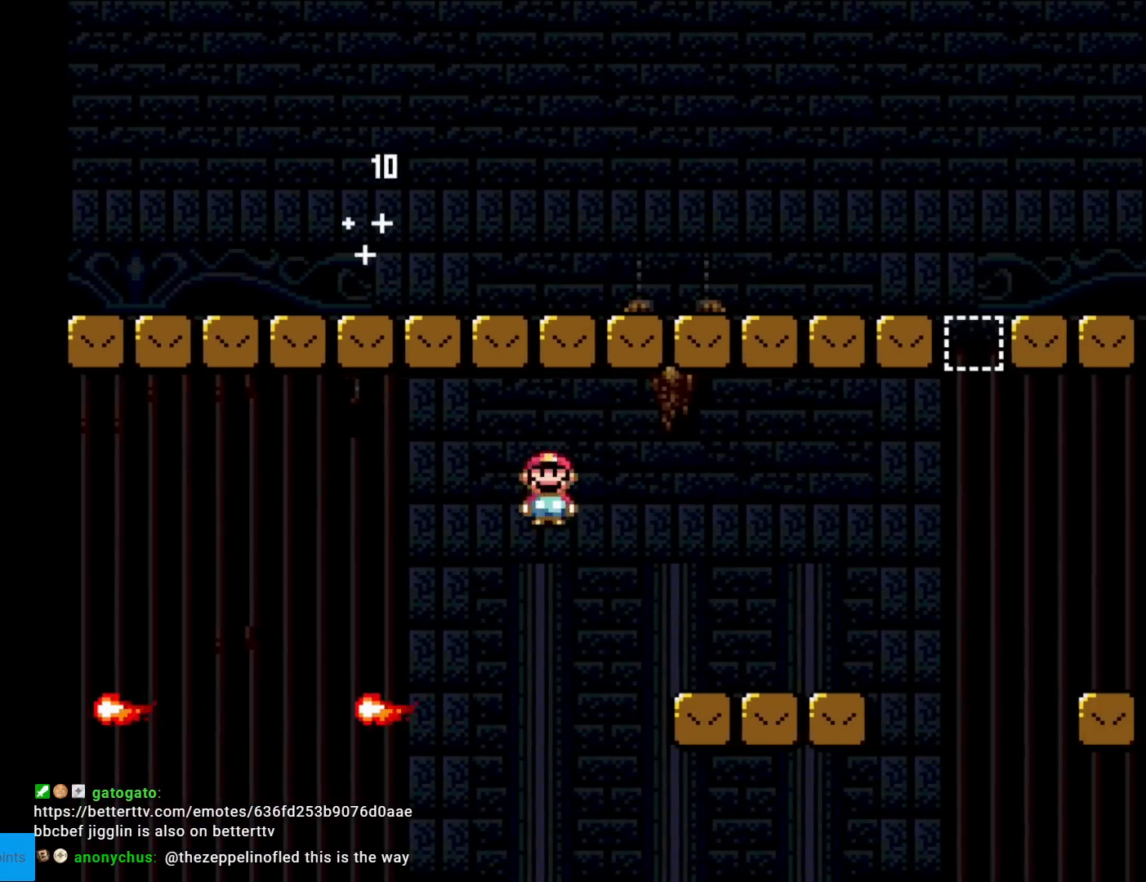
{"buttons": ["B", "Y", "DPAD_RIGHT"], "events": [[484, "B", "down"]]}
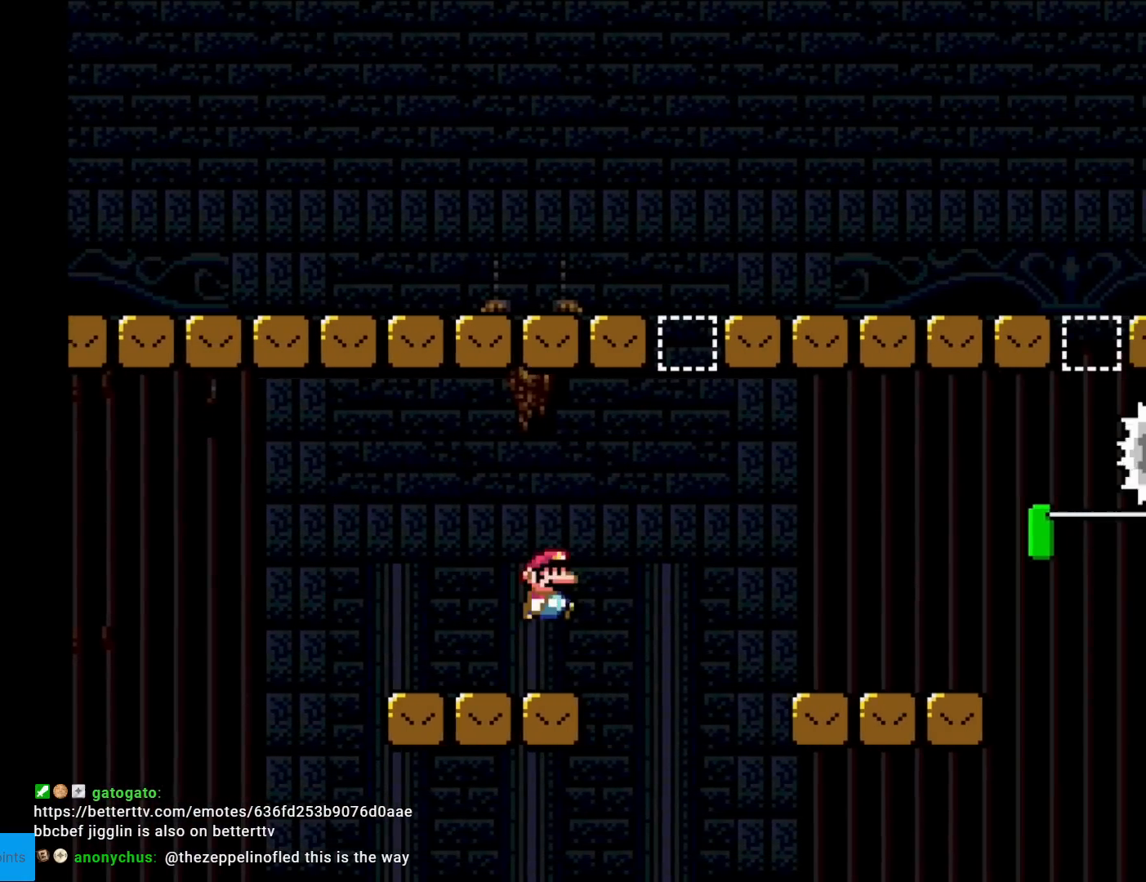
{"buttons": ["X", "DPAD_LEFT"], "events": [[267, "B", "up"], [283, "Y", "up"], [300, "X", "down"], [467, "DPAD_RIGHT", "up"], [467, "DPAD_UP", "down"], [484, "DPAD_LEFT", "down"], [484, "DPAD_UP", "up"]]}
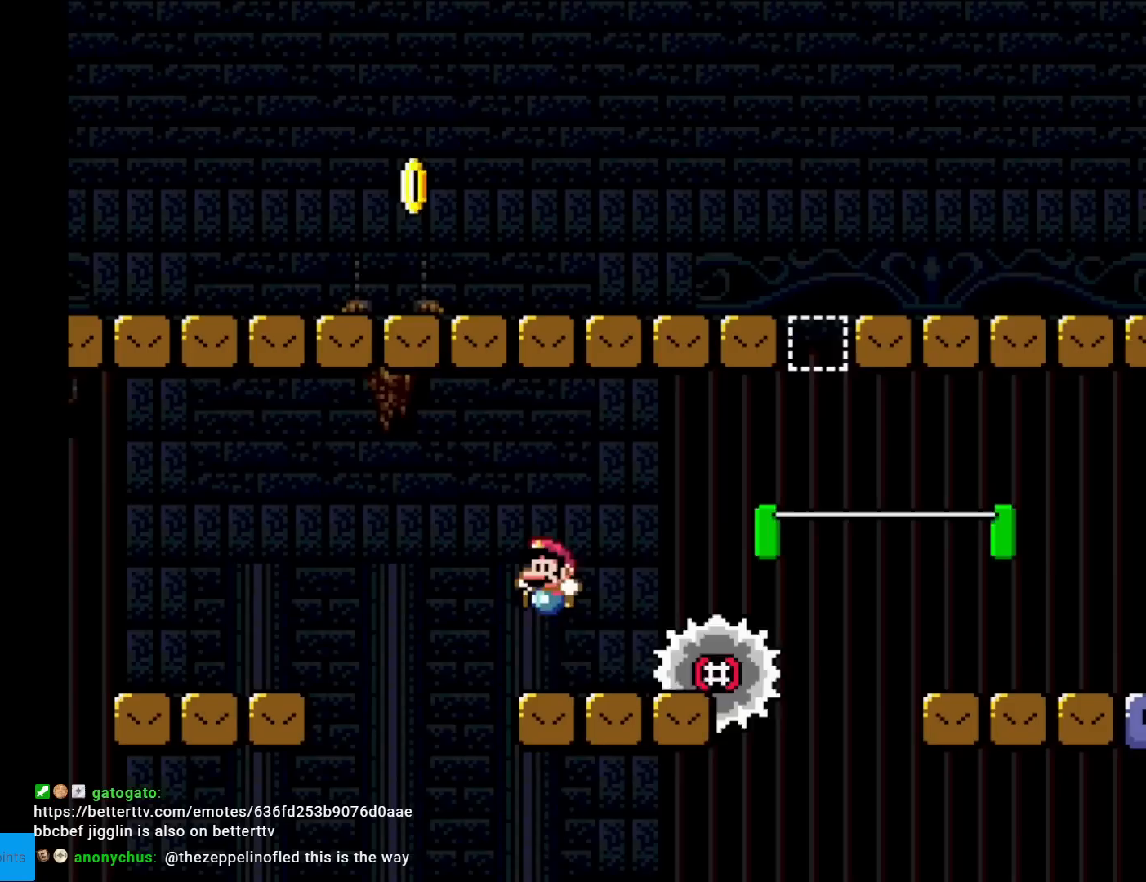
{"buttons": ["Y", "DPAD_RIGHT"], "events": [[134, "A", "down"], [150, "DPAD_LEFT", "up"], [201, "A", "up"], [217, "DPAD_RIGHT", "down"], [217, "Y", "down"], [234, "X", "up"]]}
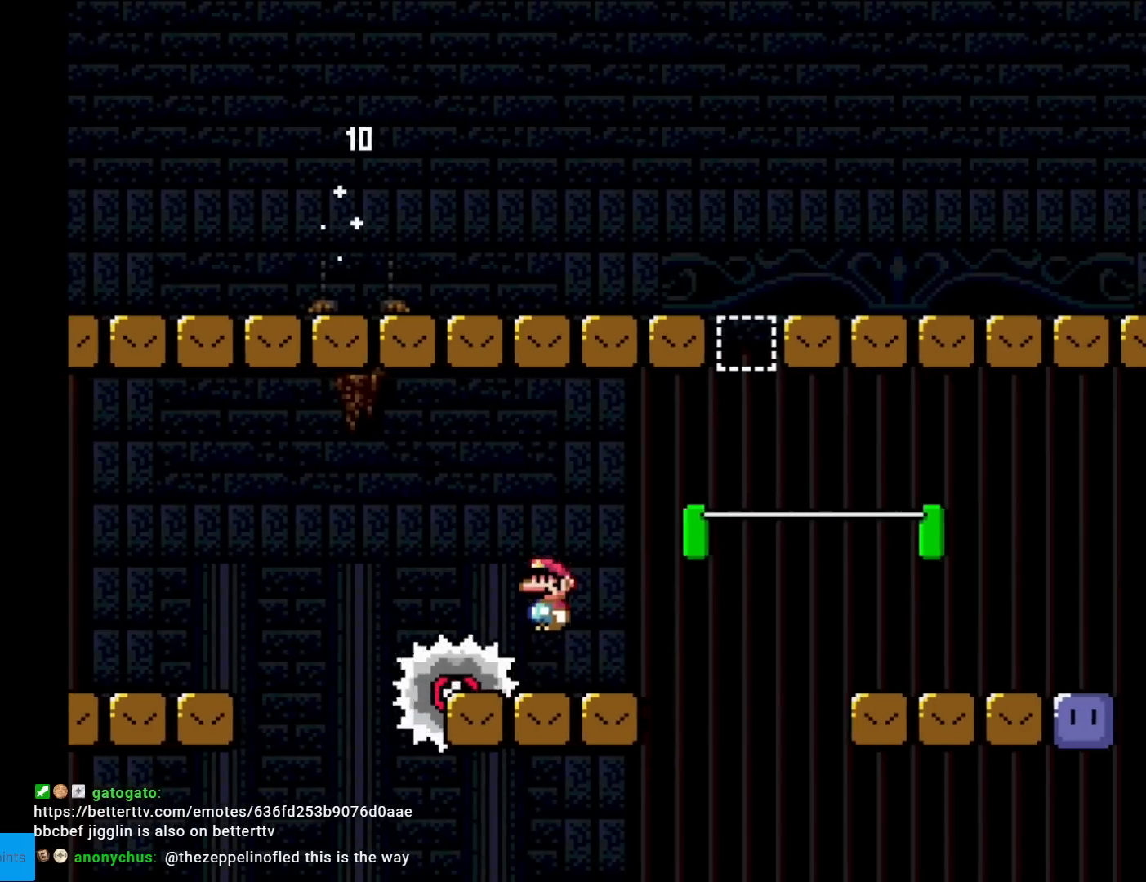
{"buttons": ["X", "DPAD_RIGHT"], "events": [[133, "B", "down"], [484, "B", "up"], [500, "X", "down"], [500, "Y", "up"]]}
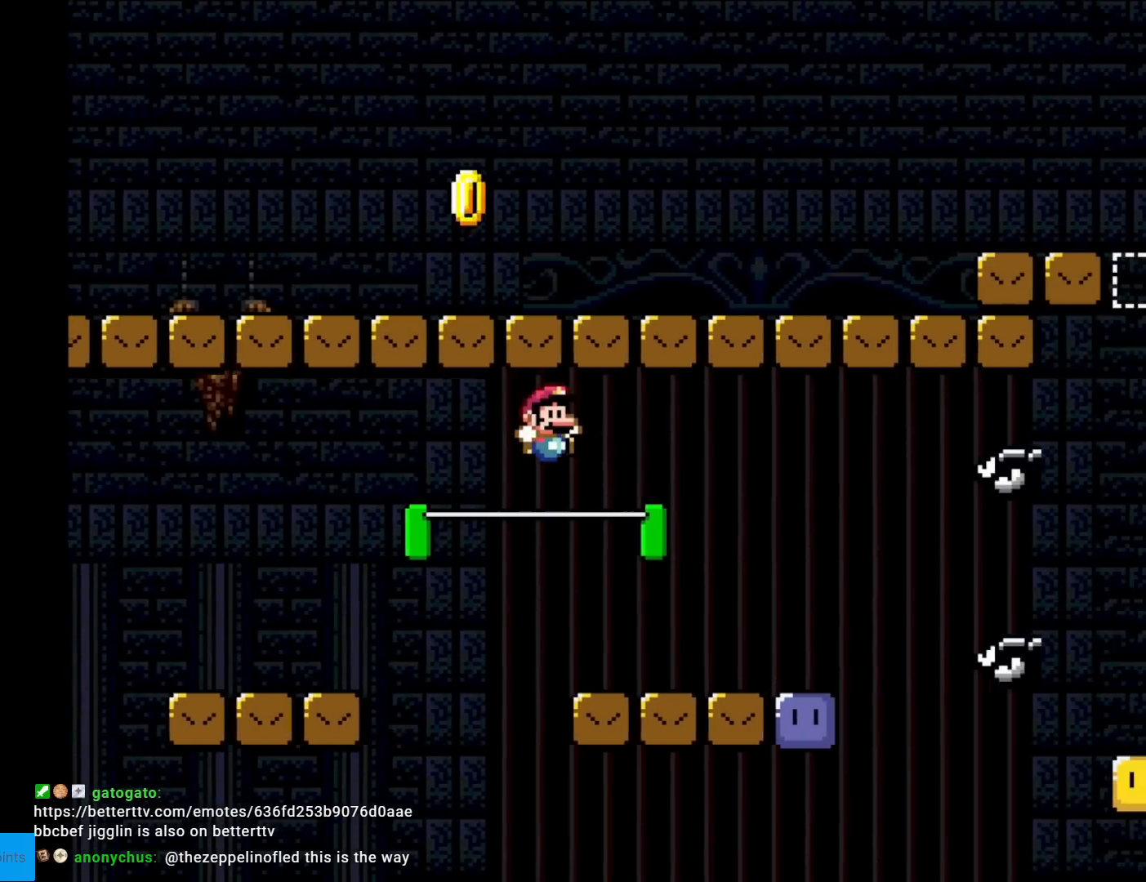
{"buttons": ["X", "DPAD_RIGHT"], "events": [[100, "DPAD_RIGHT", "up"], [134, "DPAD_LEFT", "down"], [284, "DPAD_LEFT", "up"], [301, "A", "down"], [351, "A", "up"], [467, "DPAD_RIGHT", "down"]]}
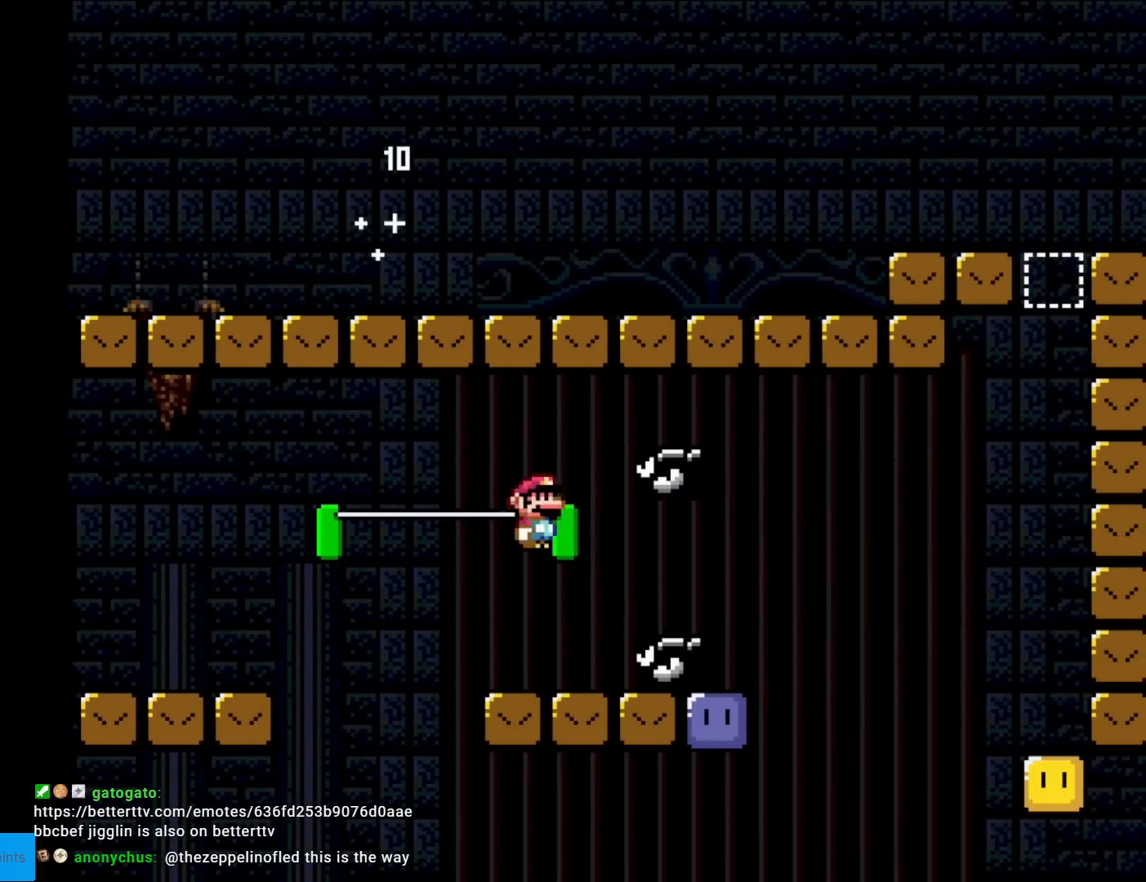
{"buttons": ["DPAD_LEFT"], "events": [[384, "DPAD_RIGHT", "up"], [400, "DPAD_LEFT", "down"], [434, "X", "up"]]}
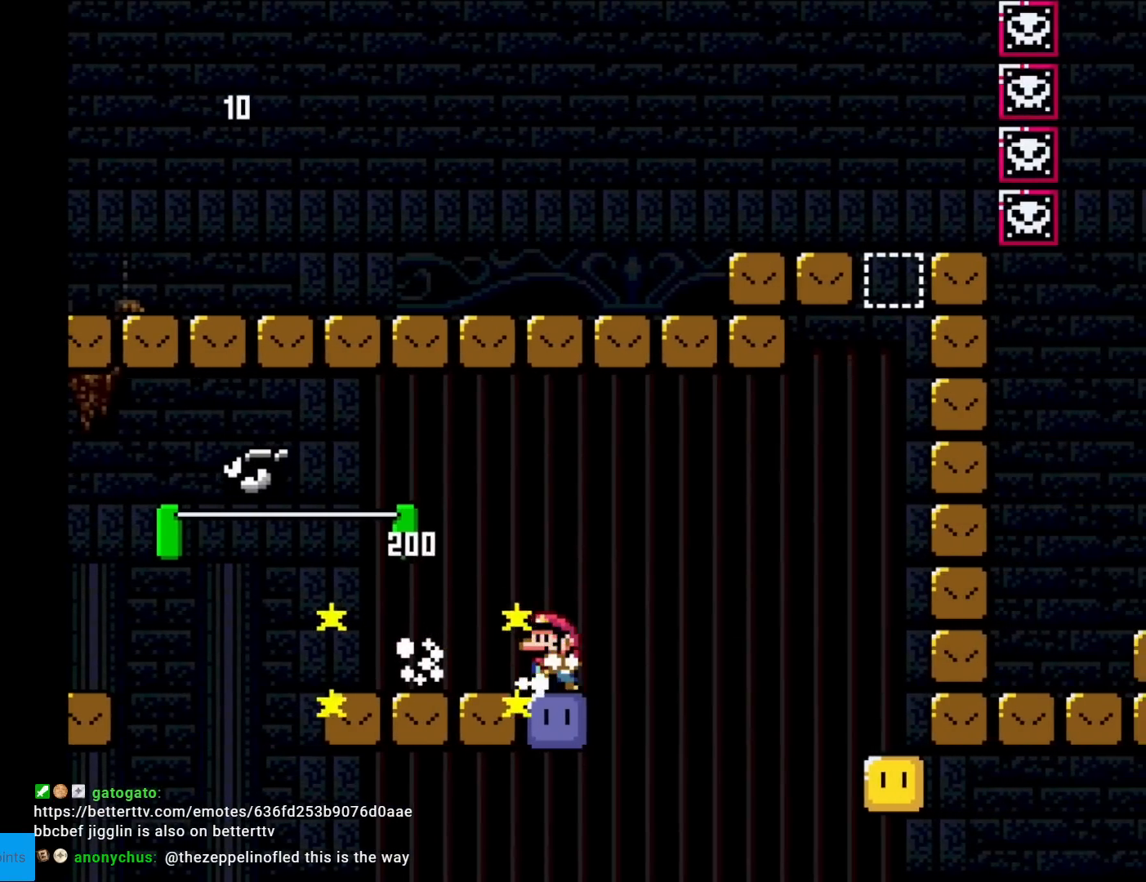
{"buttons": ["Y", "DPAD_LEFT"], "events": [[84, "DPAD_LEFT", "up"], [334, "B", "down"], [334, "Y", "down"], [417, "DPAD_LEFT", "down"], [451, "B", "up"]]}
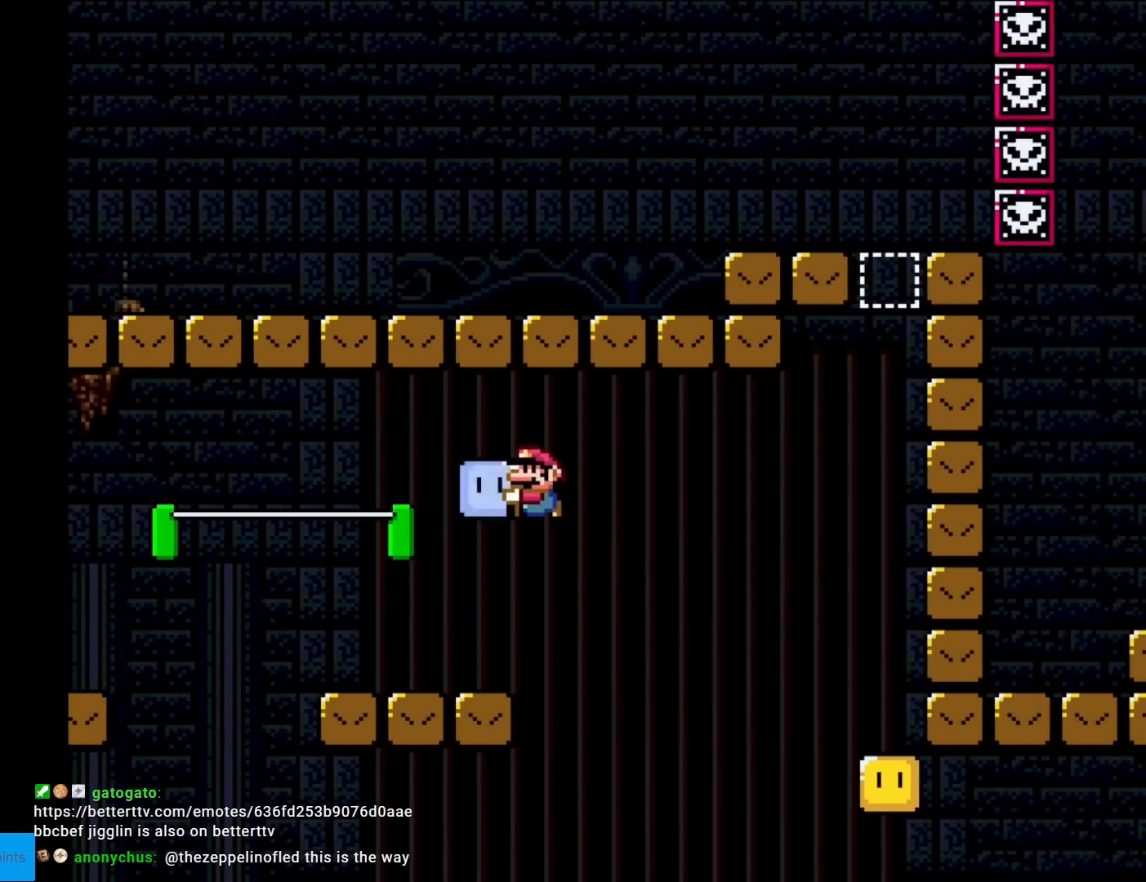
{"buttons": ["Y"], "events": [[217, "DPAD_LEFT", "up"], [233, "DPAD_RIGHT", "down"], [350, "DPAD_RIGHT", "up"]]}
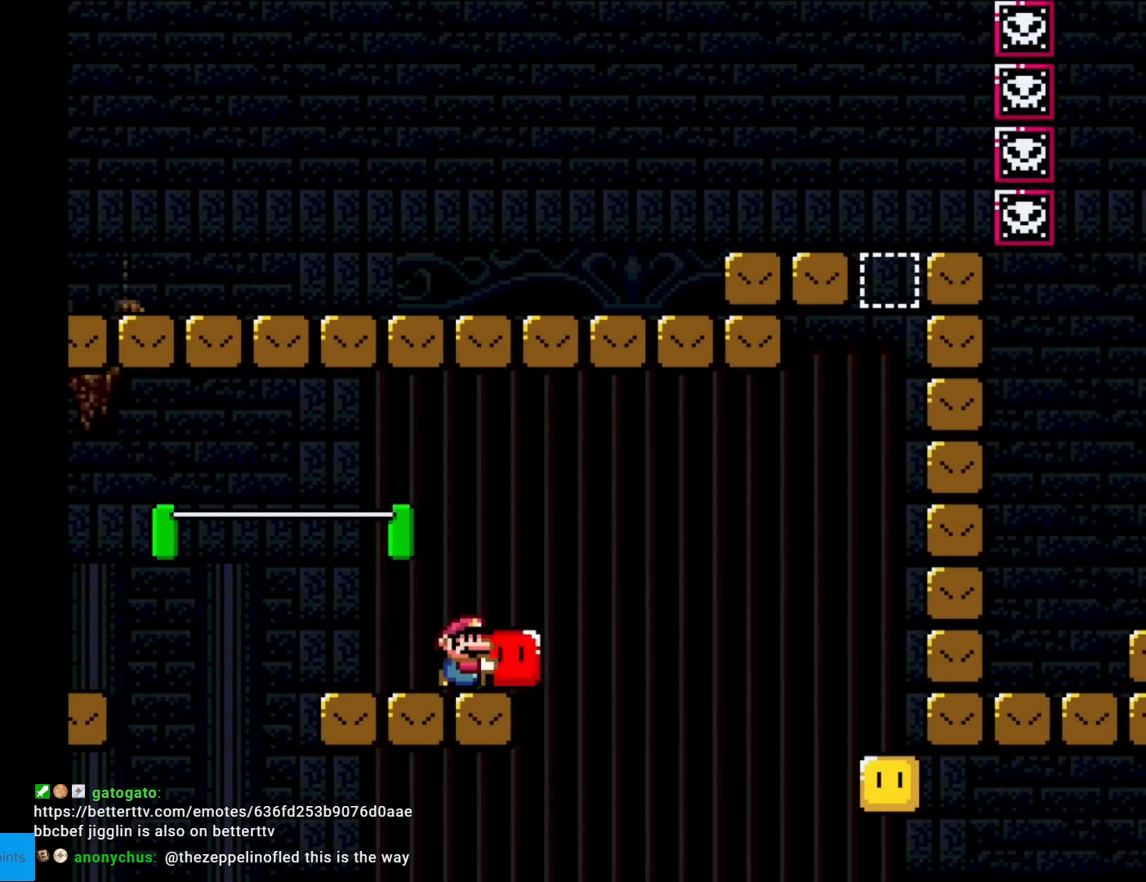
{"buttons": ["Y", "DPAD_RIGHT"], "events": [[34, "B", "down"], [50, "DPAD_RIGHT", "down"], [117, "B", "up"], [117, "Y", "up"], [200, "DPAD_RIGHT", "up"], [200, "Y", "down"], [217, "DPAD_LEFT", "down"], [434, "DPAD_LEFT", "up"], [467, "DPAD_RIGHT", "down"]]}
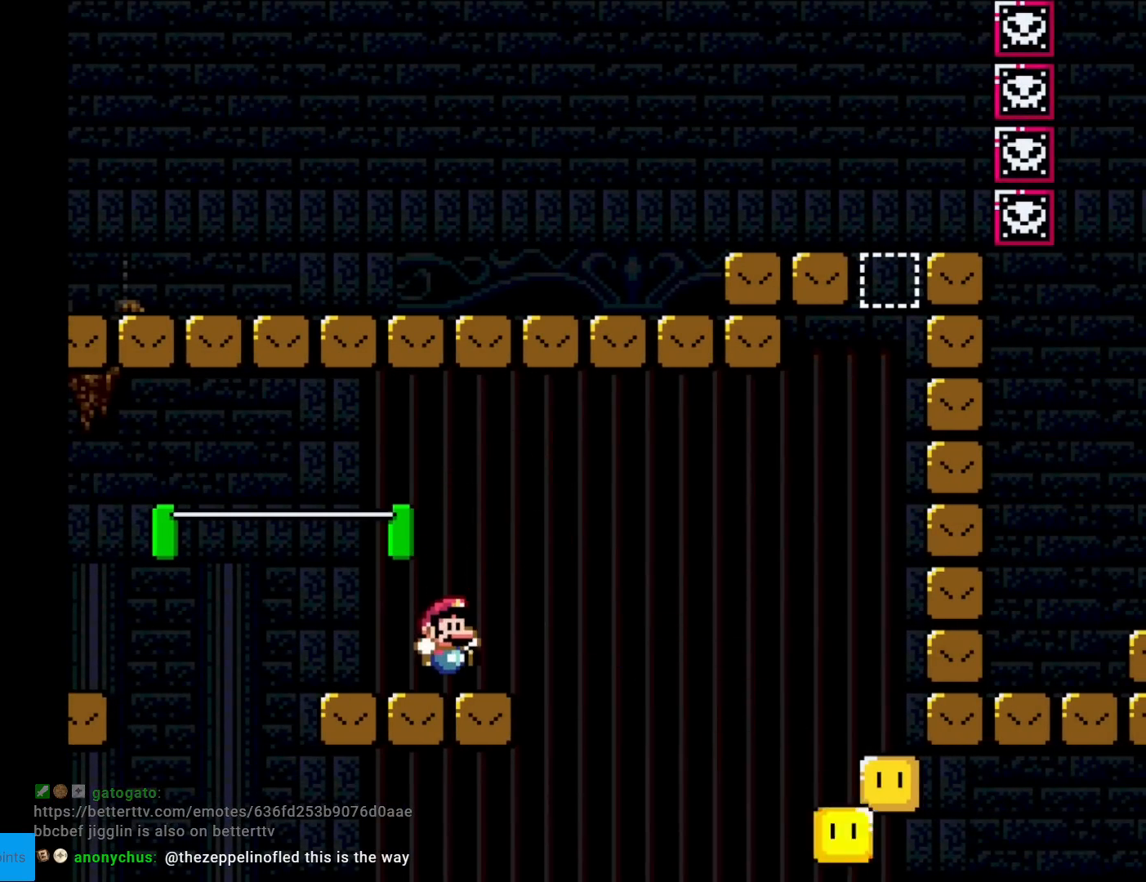
{"buttons": [], "events": [[350, "Y", "up"], [450, "DPAD_RIGHT", "up"]]}
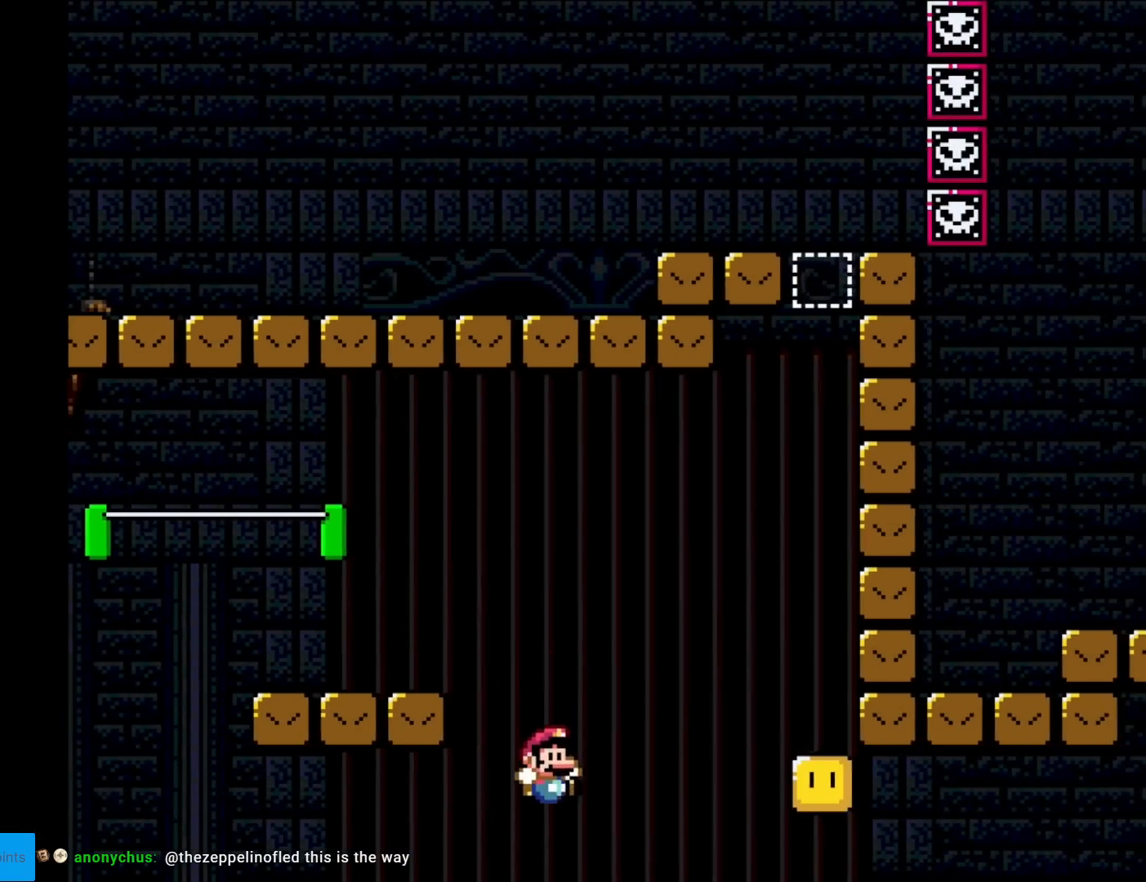
{"buttons": [], "events": []}
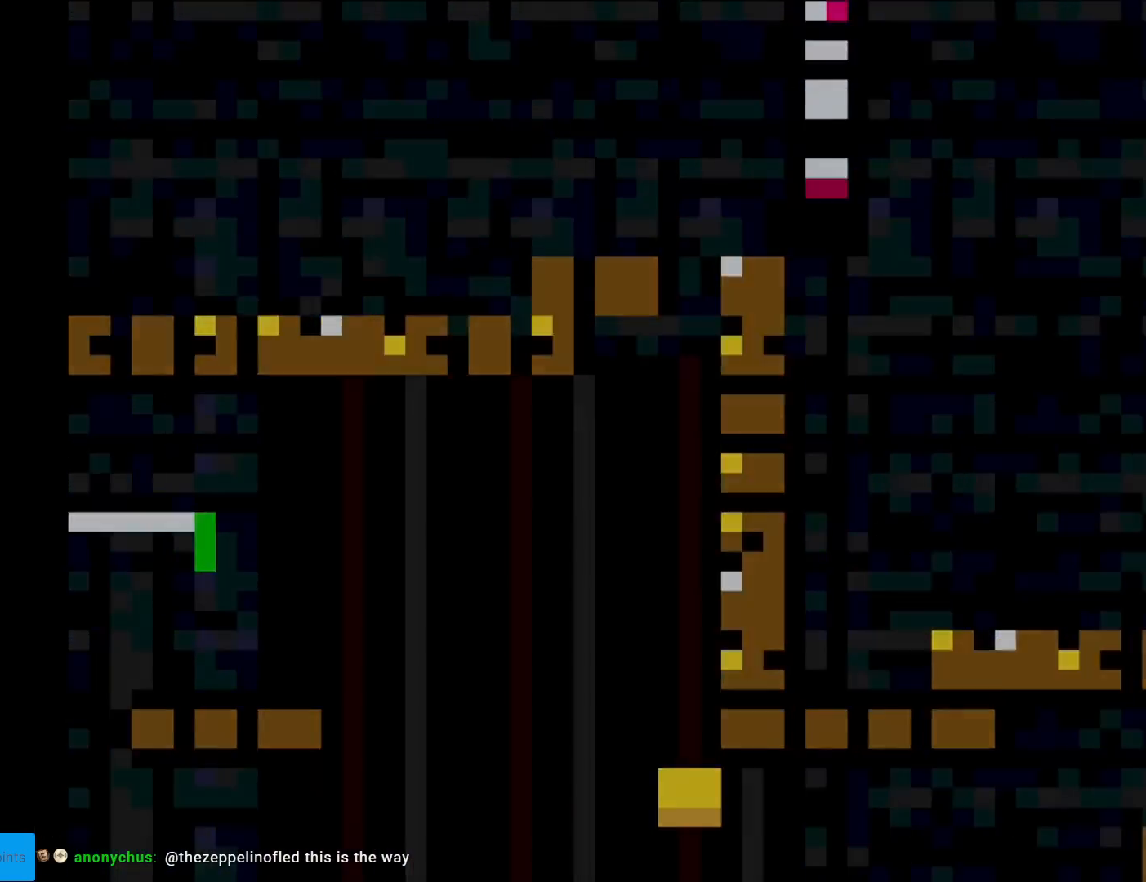
{"buttons": [], "events": []}
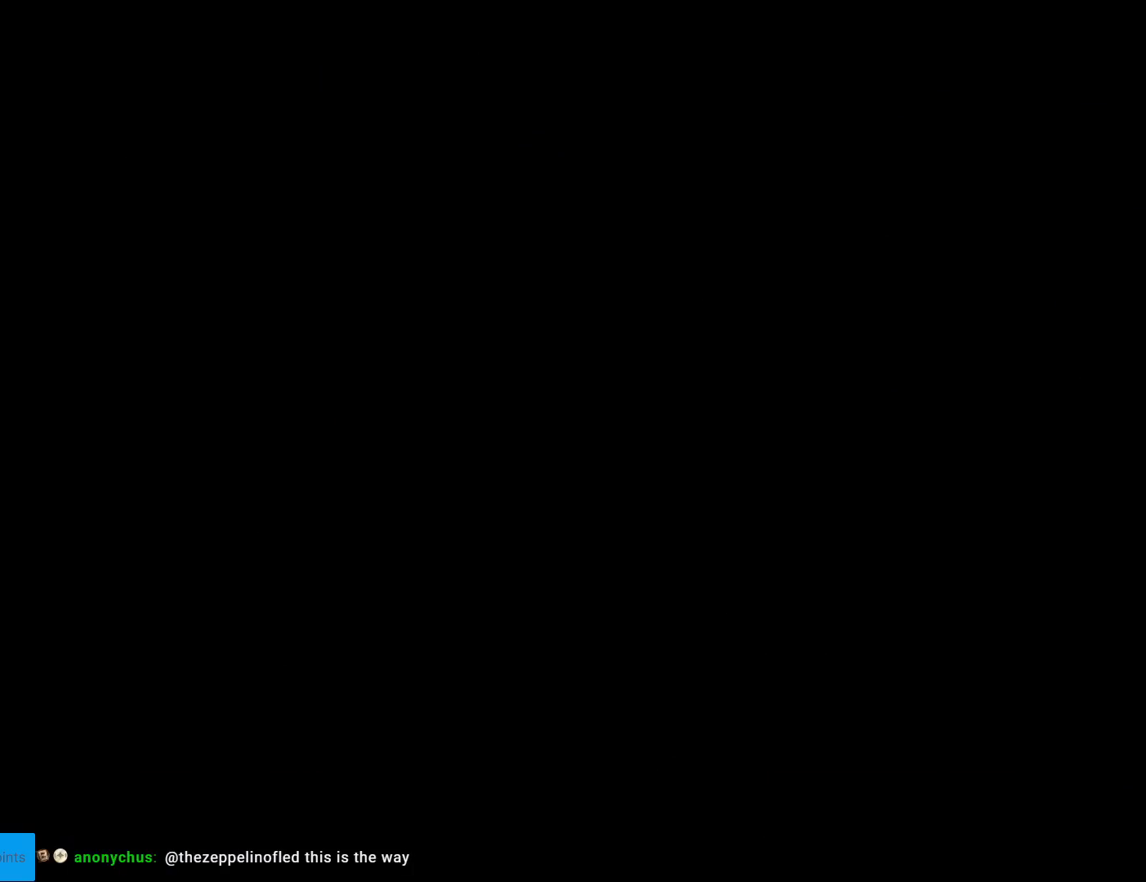
{"buttons": [], "events": []}
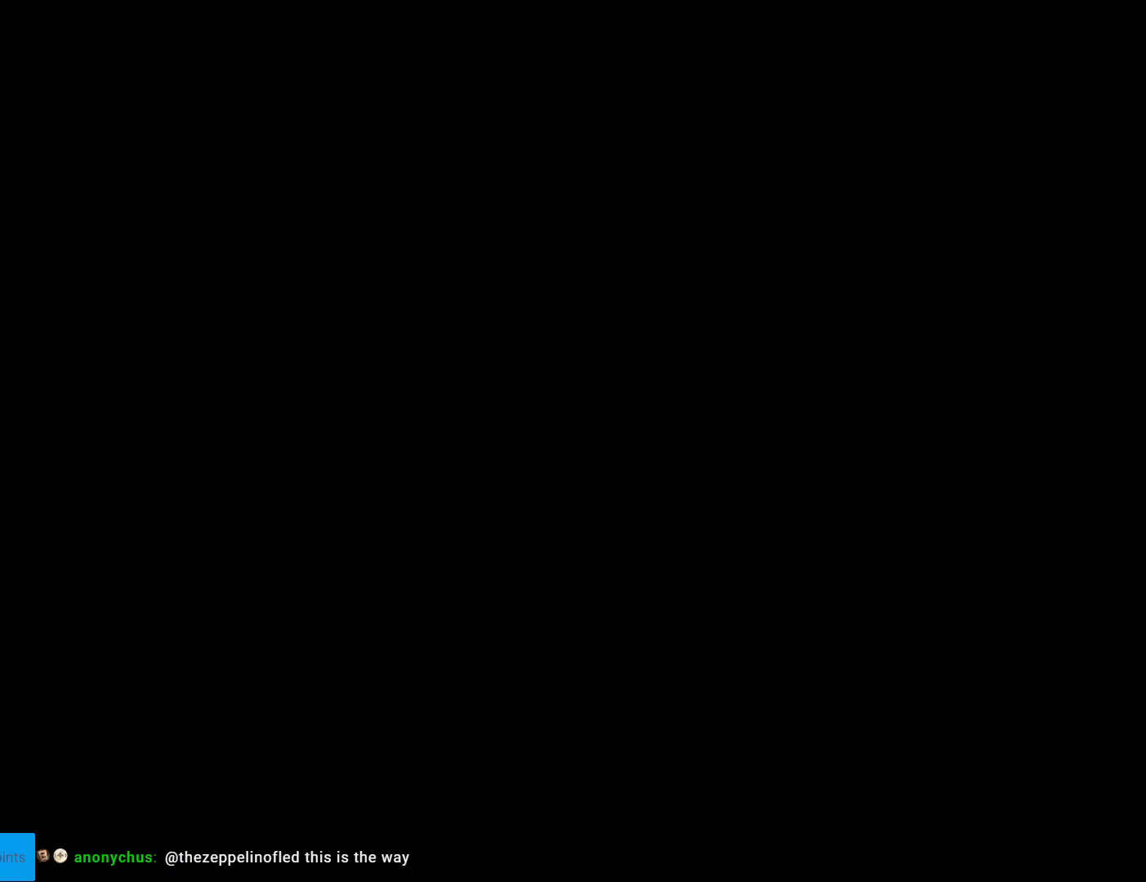
{"buttons": [], "events": []}
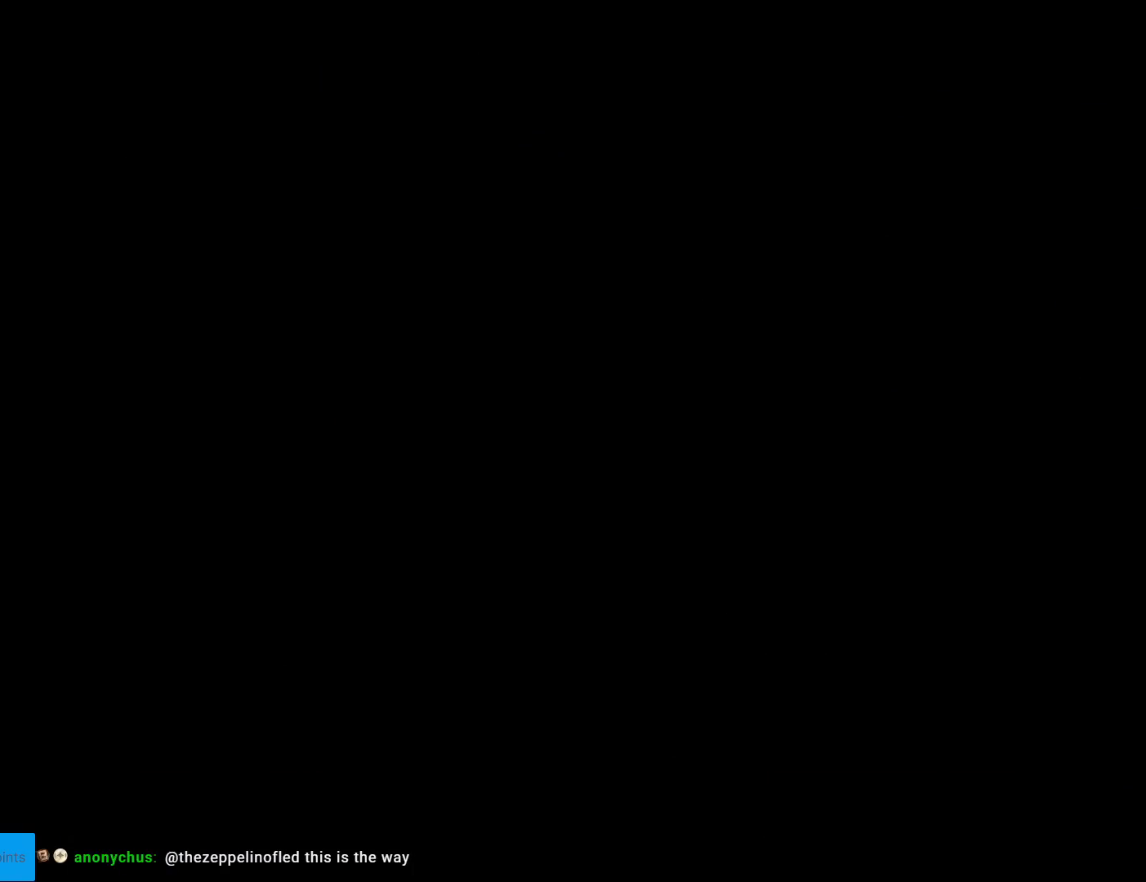
{"buttons": ["Y", "DPAD_RIGHT"], "events": [[117, "Y", "down"], [217, "DPAD_RIGHT", "down"]]}
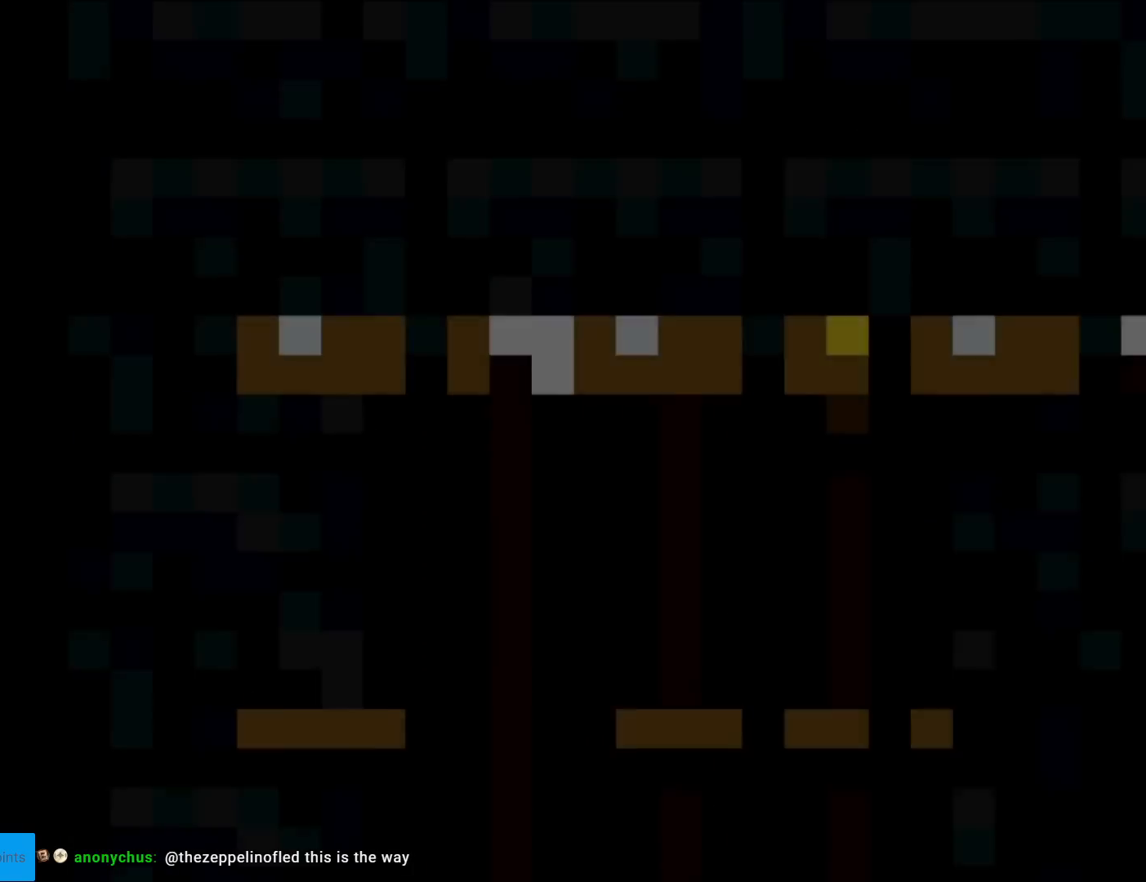
{"buttons": ["Y", "DPAD_RIGHT"], "events": []}
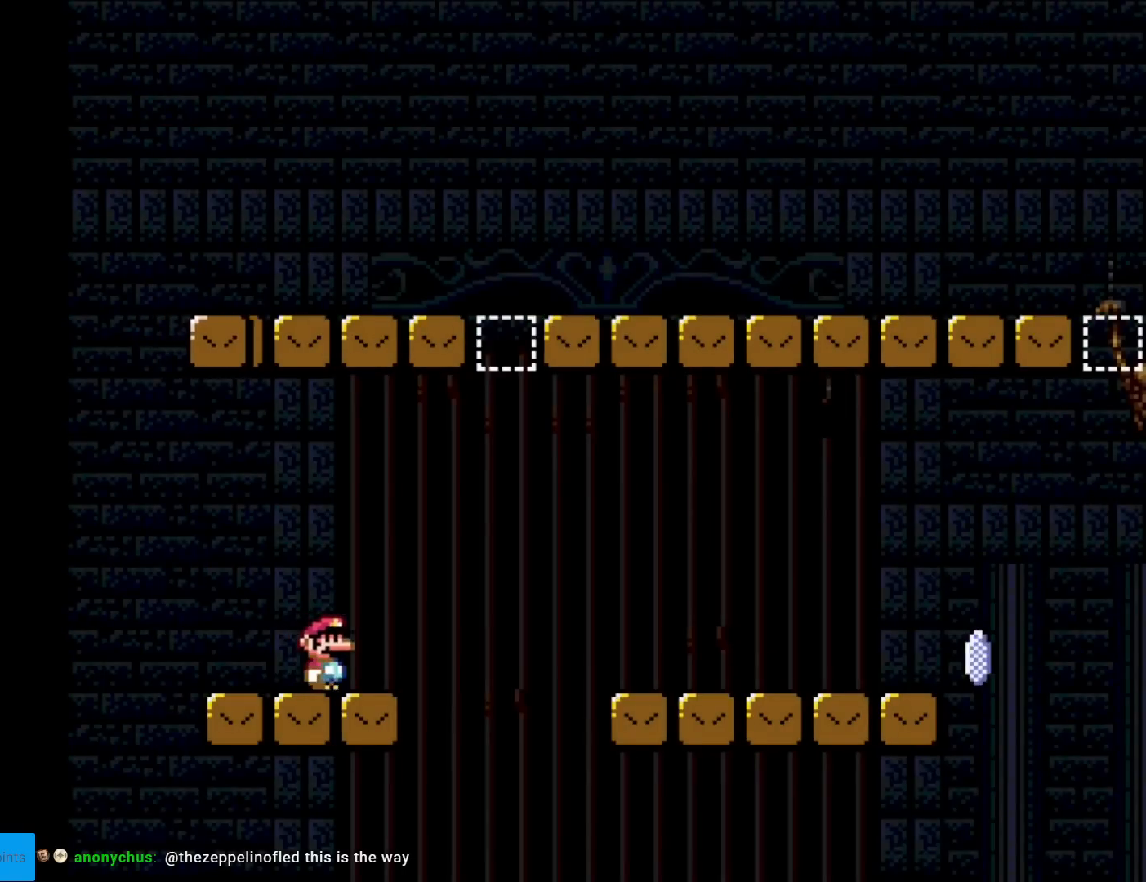
{"buttons": ["B", "Y", "DPAD_RIGHT"], "events": [[84, "B", "down"]]}
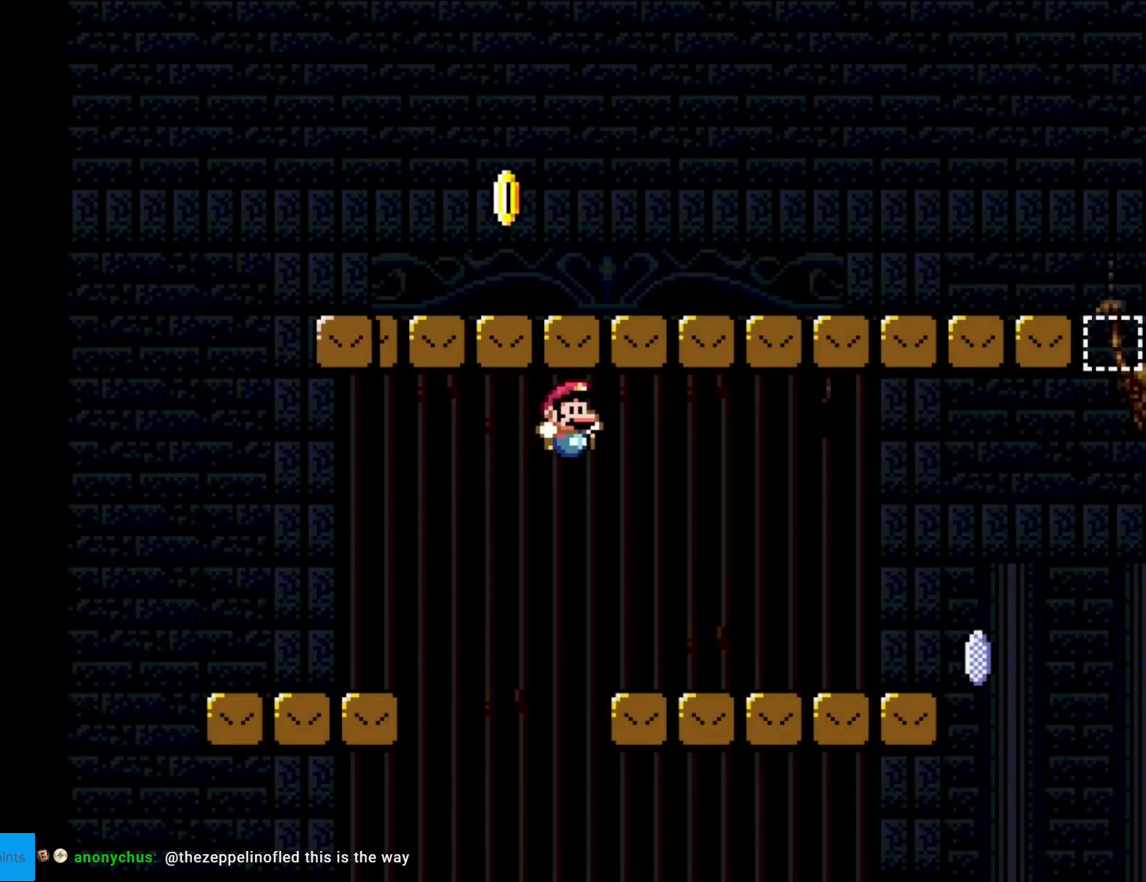
{"buttons": ["X", "DPAD_RIGHT"], "events": [[83, "B", "up"], [117, "X", "down"], [117, "Y", "up"]]}
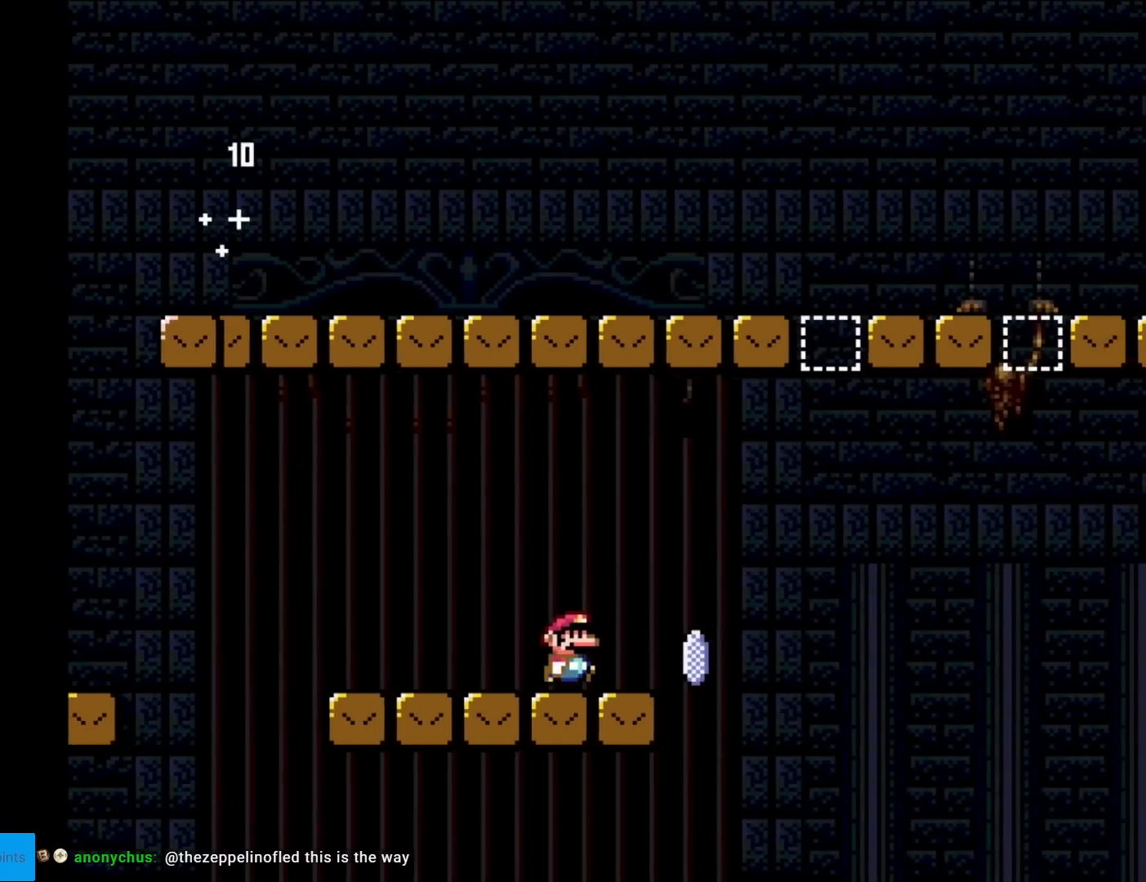
{"buttons": ["A", "X", "DPAD_RIGHT"], "events": [[184, "A", "down"]]}
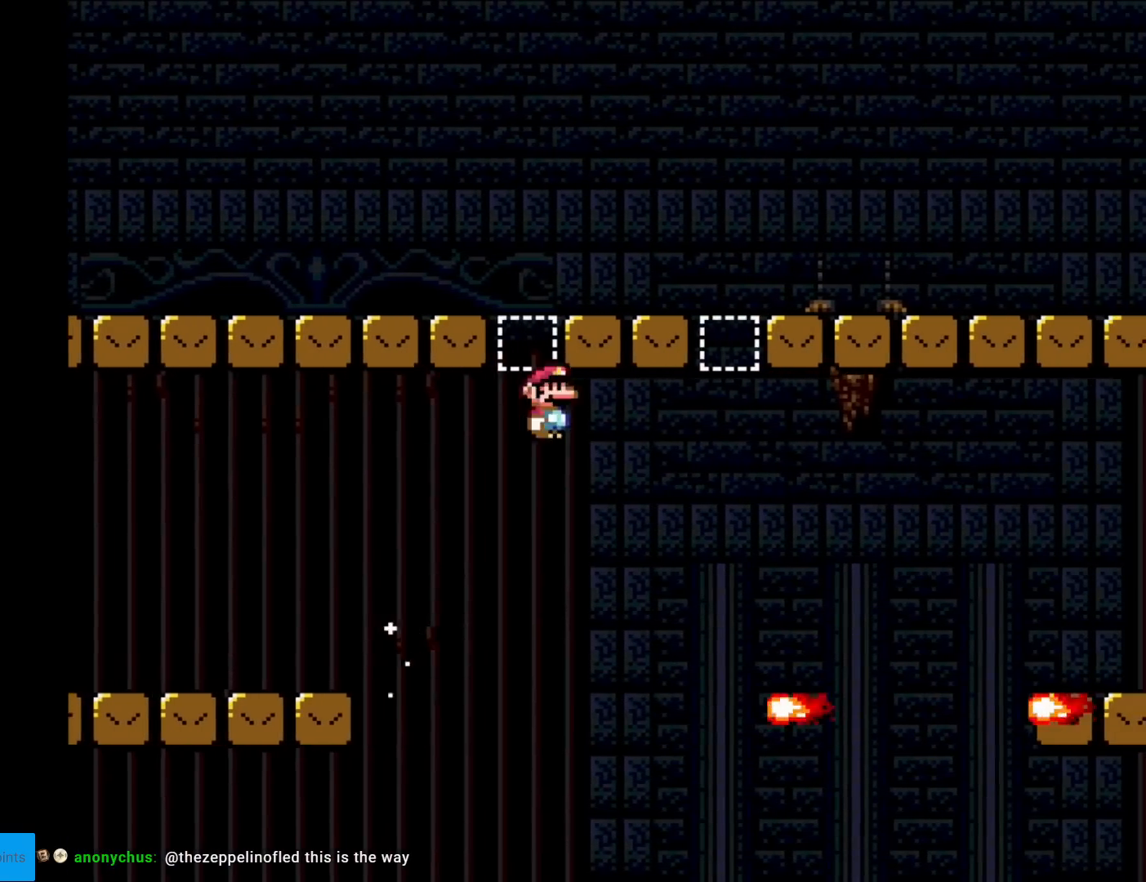
{"buttons": ["A", "X", "DPAD_LEFT"], "events": [[167, "A", "up"], [217, "DPAD_RIGHT", "up"], [217, "DPAD_UP", "down"], [233, "DPAD_LEFT", "down"], [233, "DPAD_UP", "up"], [333, "A", "down"]]}
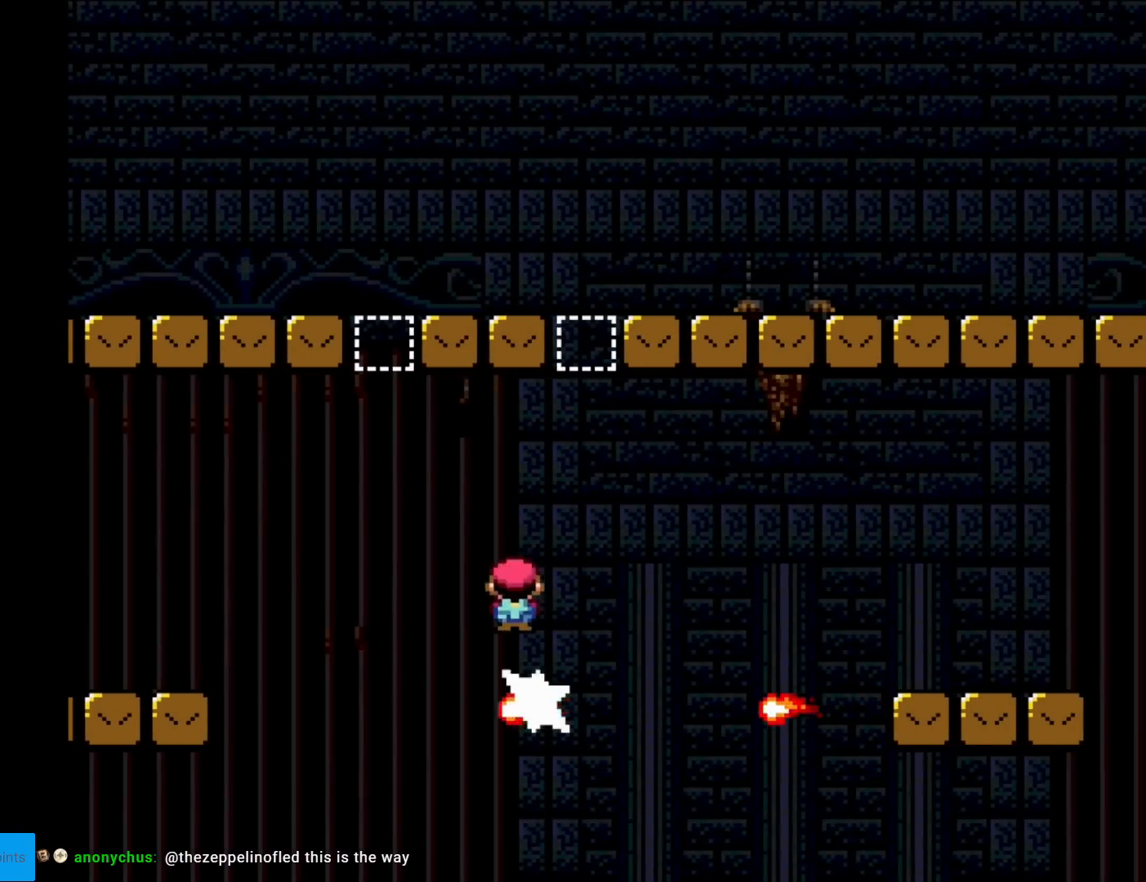
{"buttons": ["X", "DPAD_RIGHT"], "events": [[284, "DPAD_LEFT", "up"], [367, "A", "up"], [367, "DPAD_RIGHT", "down"]]}
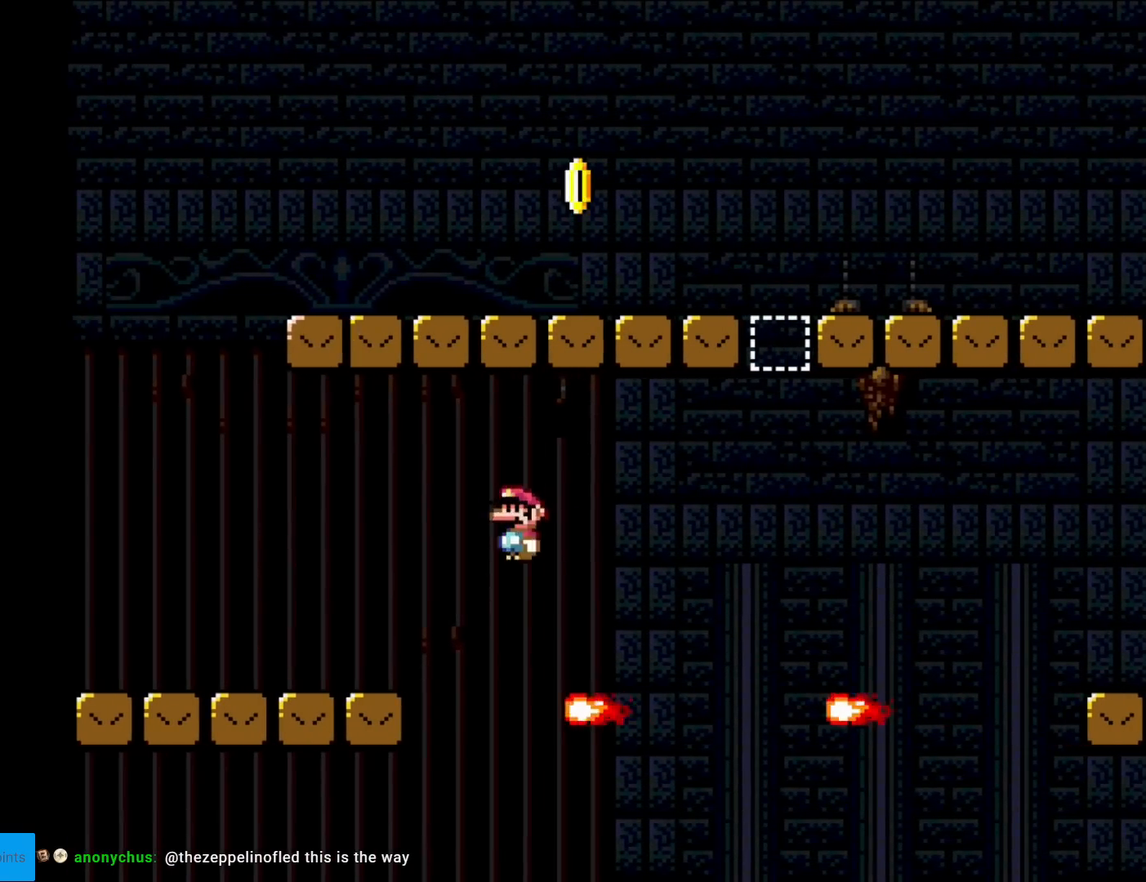
{"buttons": ["A", "X", "DPAD_RIGHT"], "events": [[400, "A", "down"]]}
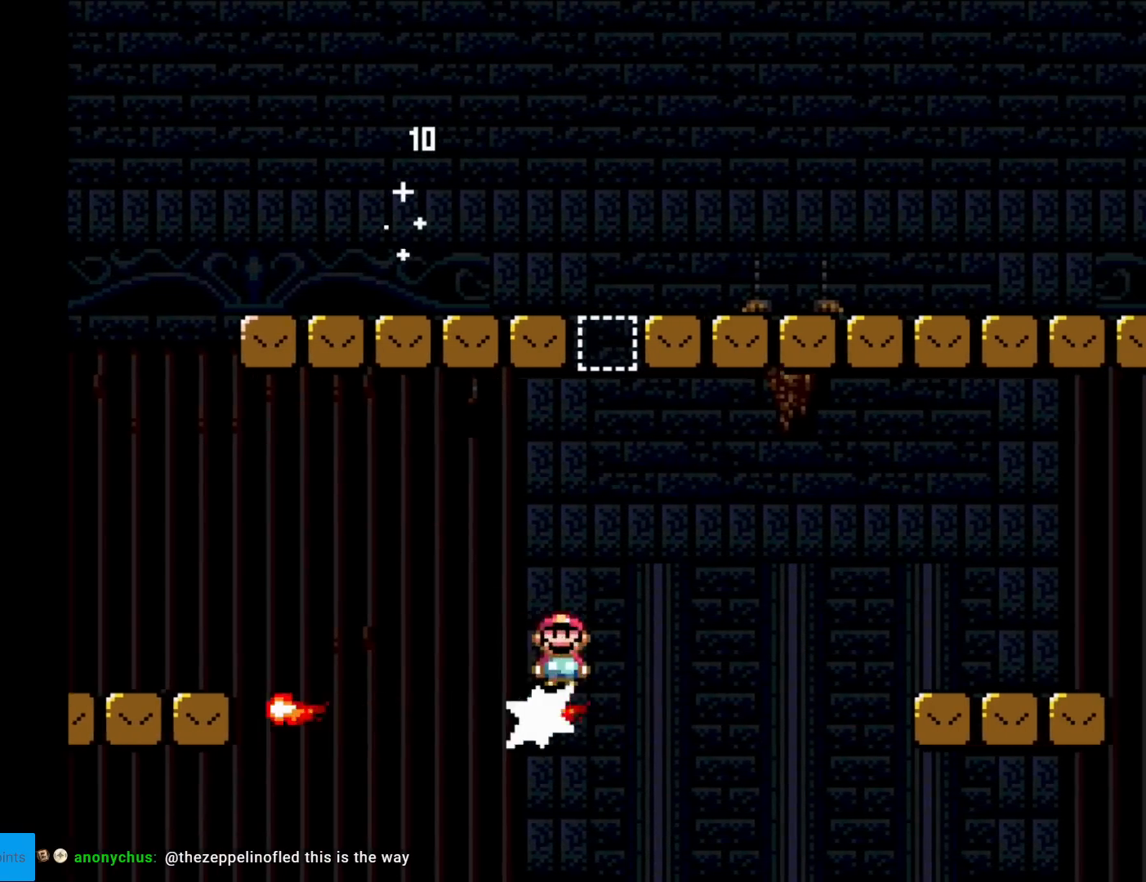
{"buttons": ["X", "DPAD_RIGHT"], "events": [[50, "DPAD_RIGHT", "up"], [67, "DPAD_LEFT", "down"], [251, "DPAD_LEFT", "up"], [317, "DPAD_RIGHT", "down"], [501, "A", "up"]]}
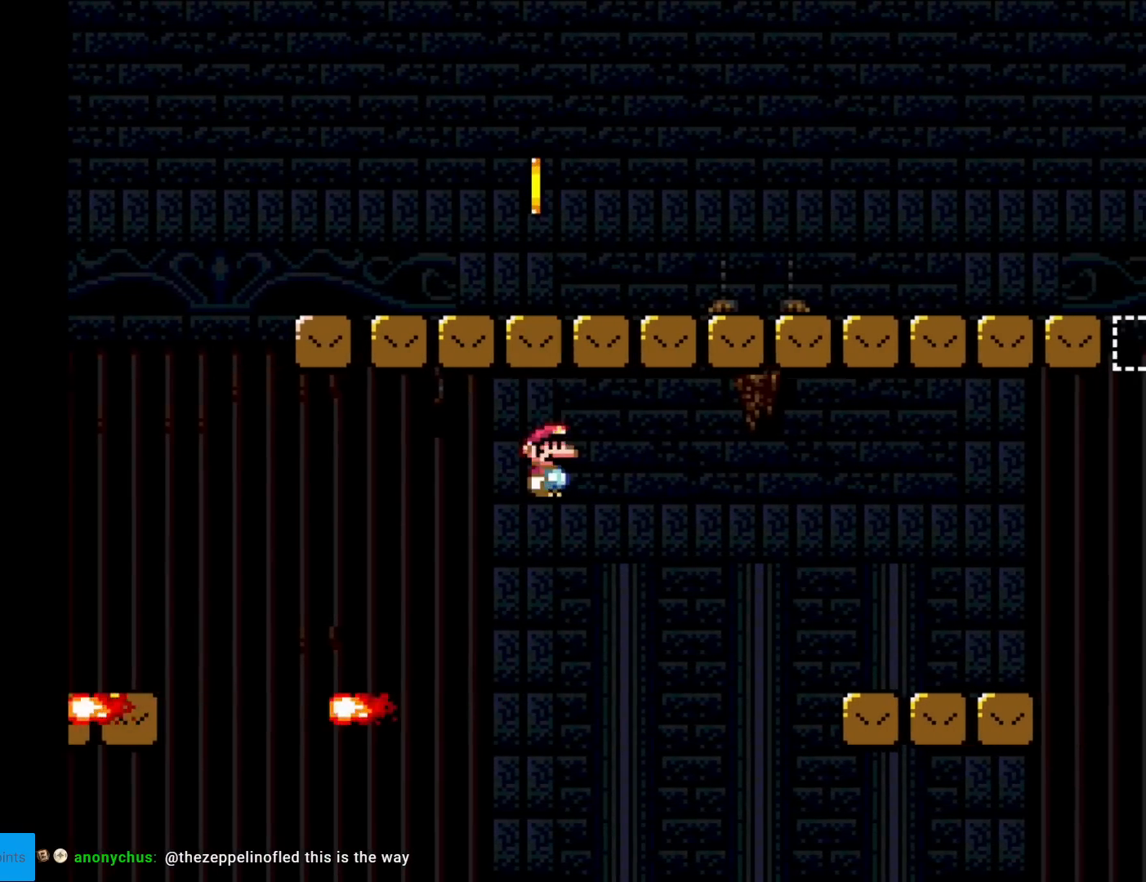
{"buttons": [], "events": [[67, "DPAD_RIGHT", "up"], [83, "X", "up"]]}
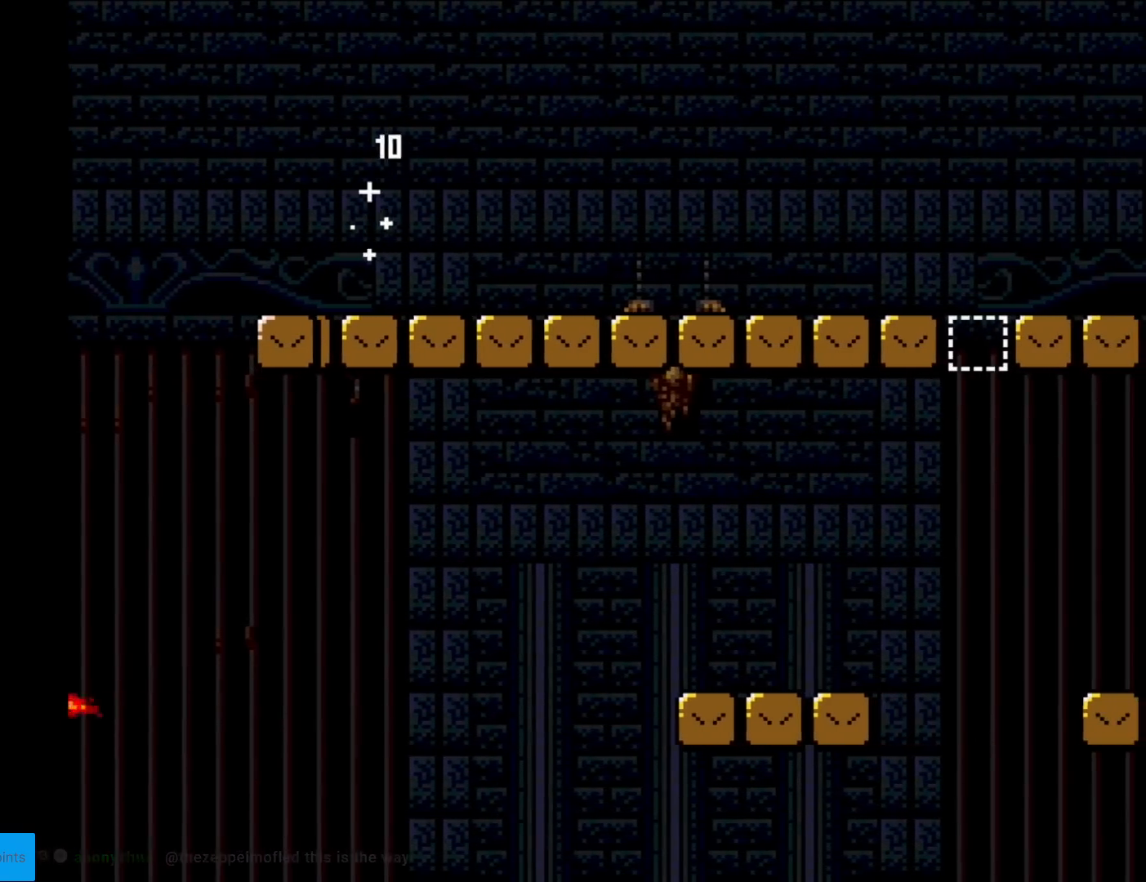
{"buttons": [], "events": []}